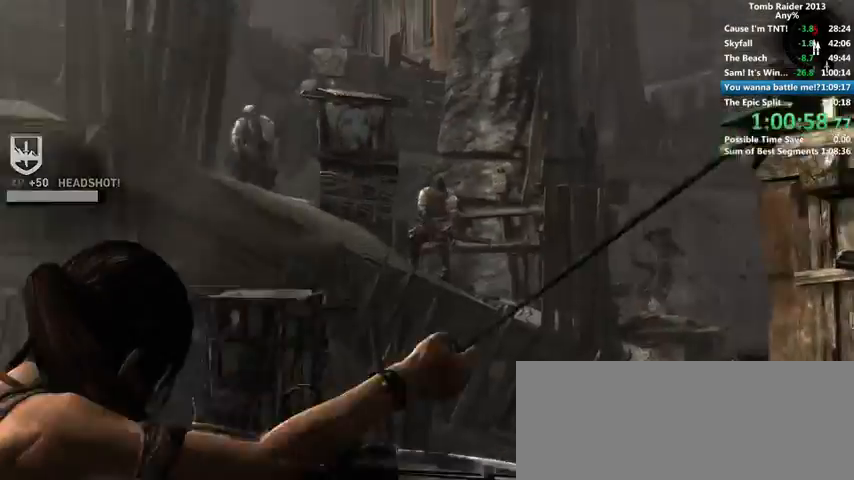
Gameplay with keyboard and mouse; each line is a JSON object with the keys and mouse buttons held at the frame after it. "events" lists presses ("down") and releases ("up") of "1", "2", "3", "4", "5", "6", "a", "alt", "b", "c", "caps_lock", "ctrl", "d", "down", "e", "f", "g", "h", "left", "q", "r", "right", "s", "shift", "space", "t", "tab", "up", "v", "w", "x", "y", "z", "mouse_left", "mouse_wheel" and "mouse_right" between this image and that frame as [ms after this image, input, new state], when the widget could be followed in between. "mouse_left", "mouse_wheel", "mouse_right" = the "left", "wheel", "right" buttons of the "mouse" list. No other keys are recorded. "wheel" means that the mouse wheel is clicked or scrolled. Mouse movement is not recorded.
{"keys": [], "mouse": [], "events": []}
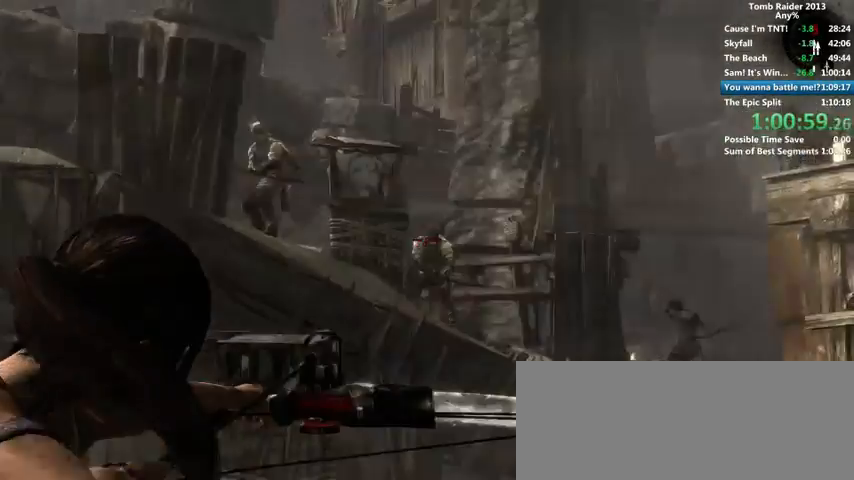
{"keys": ["w"], "mouse": [], "events": [[500, "w", "down"]]}
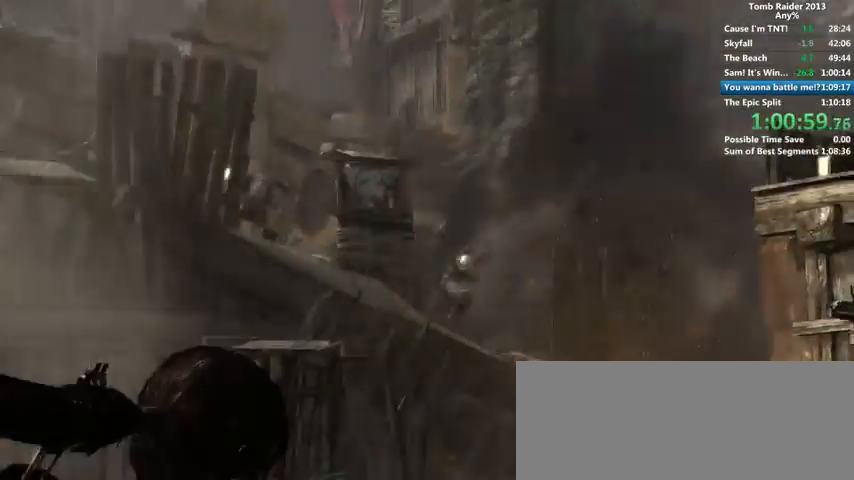
{"keys": ["w"], "mouse": [], "events": [[100, "shift", "down"], [200, "shift", "up"], [300, "shift", "down"], [400, "shift", "up"]]}
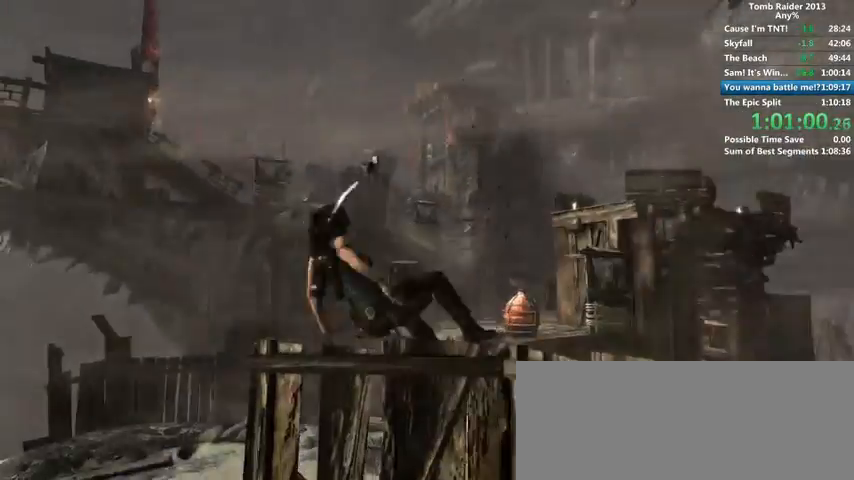
{"keys": ["w"], "mouse": [], "events": [[100, "3", "down"], [200, "3", "up"]]}
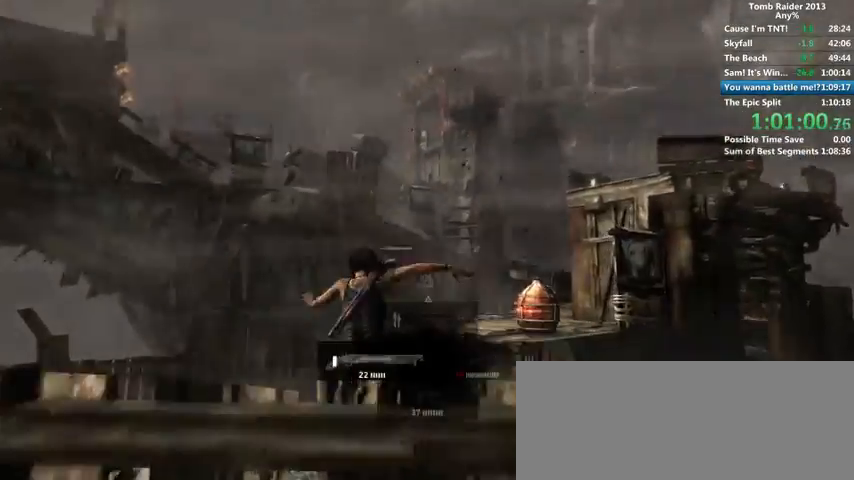
{"keys": ["w"], "mouse": [], "events": []}
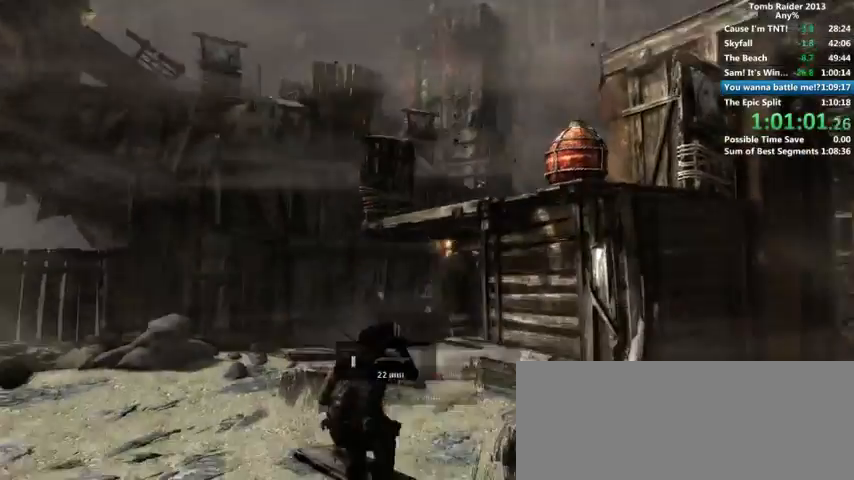
{"keys": ["w"], "mouse": [], "events": [[66, "space", "down"], [166, "shift", "down"], [200, "space", "up"], [300, "shift", "up"]]}
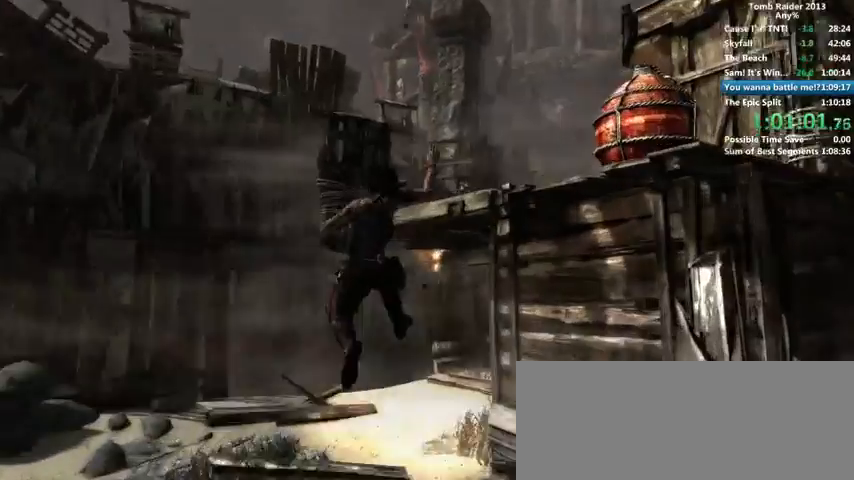
{"keys": [], "mouse": [], "events": [[66, "d", "down"], [366, "d", "up"], [366, "w", "up"]]}
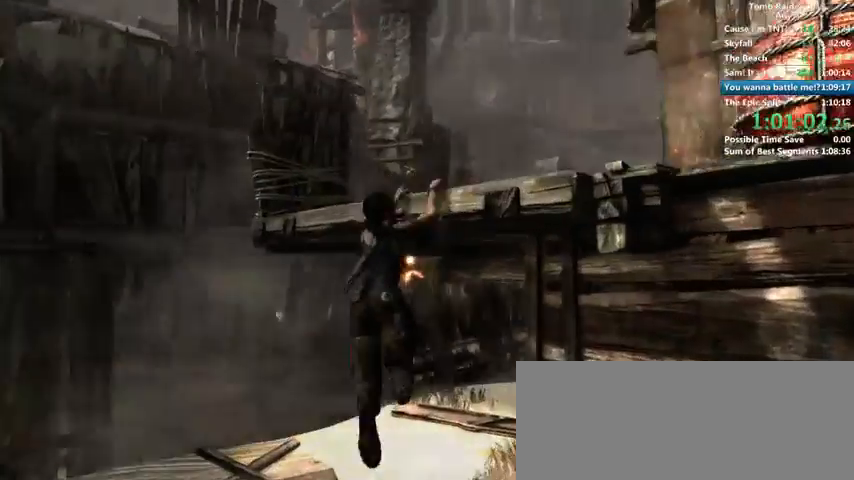
{"keys": ["w"], "mouse": [], "events": [[33, "space", "down"], [133, "space", "up"], [266, "space", "down"], [300, "space", "up"], [333, "w", "down"]]}
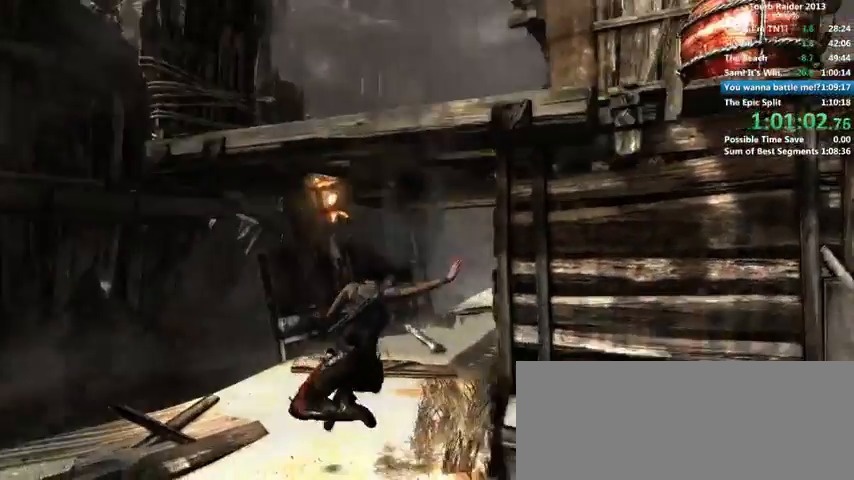
{"keys": ["d", "w"], "mouse": [], "events": [[133, "3", "down"], [266, "3", "up"], [466, "d", "down"]]}
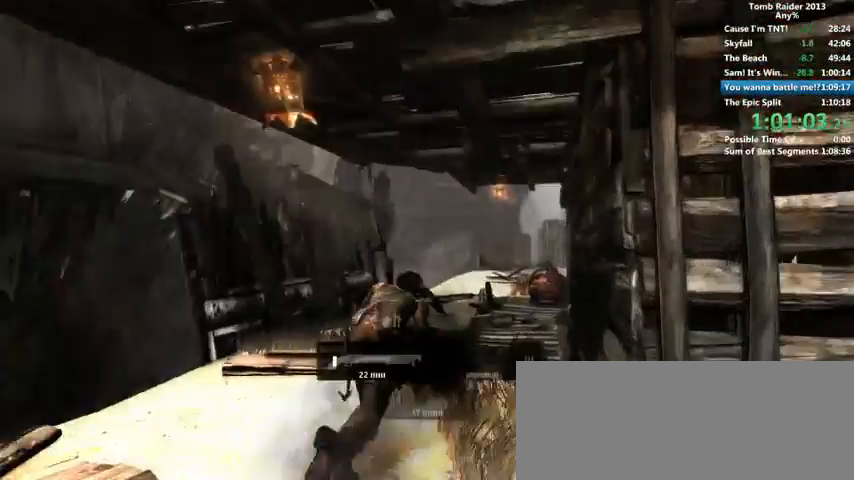
{"keys": ["d"], "mouse": [], "events": [[266, "w", "up"]]}
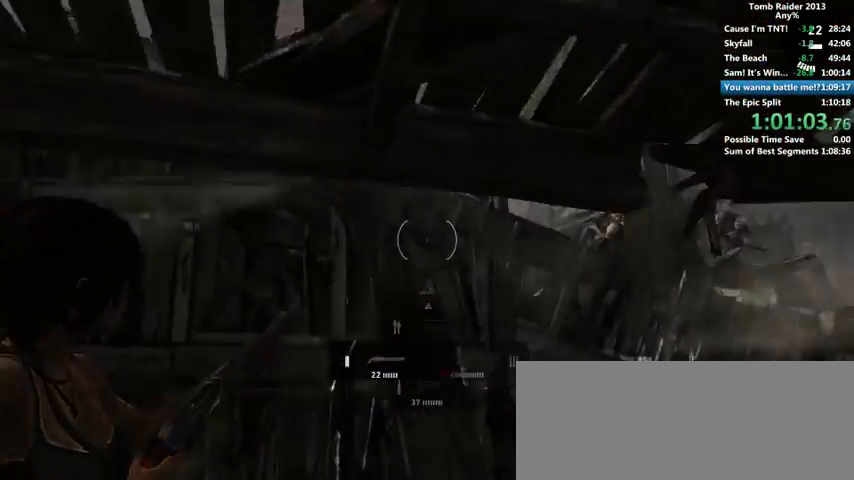
{"keys": ["d"], "mouse": [], "events": []}
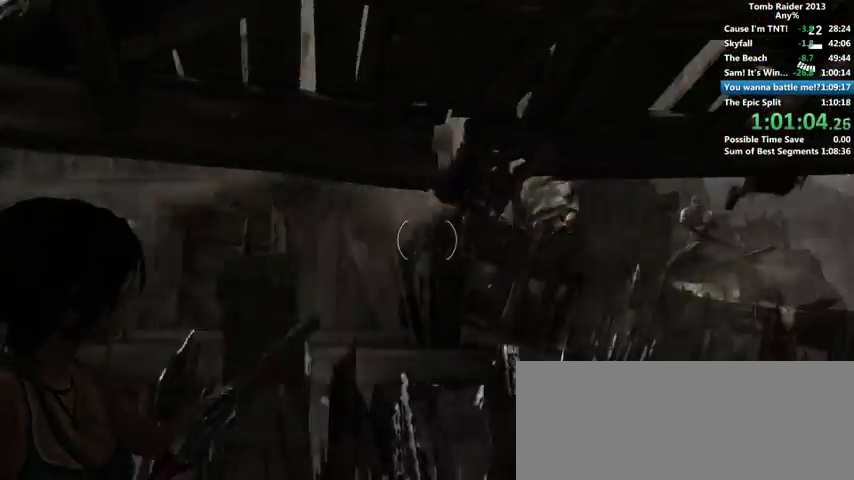
{"keys": [], "mouse": [], "events": [[100, "d", "up"]]}
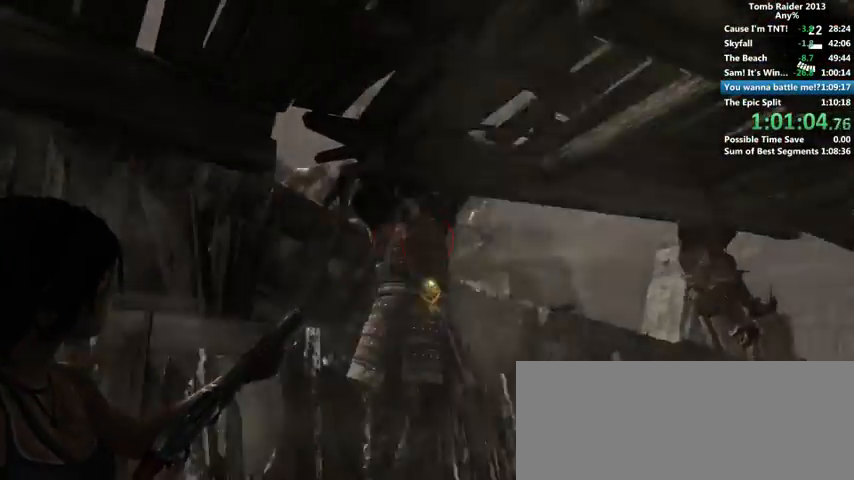
{"keys": ["w"], "mouse": [], "events": [[300, "w", "down"]]}
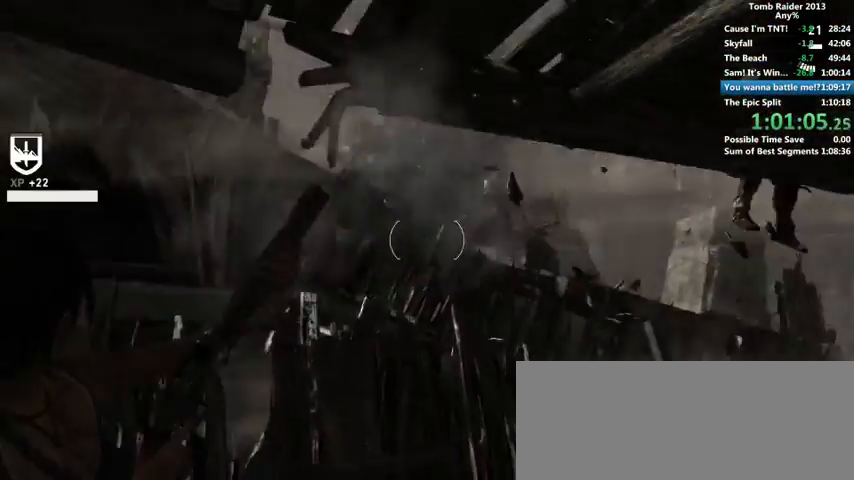
{"keys": ["r"], "mouse": [], "events": [[66, "w", "up"], [300, "r", "down"], [400, "r", "up"], [466, "r", "down"]]}
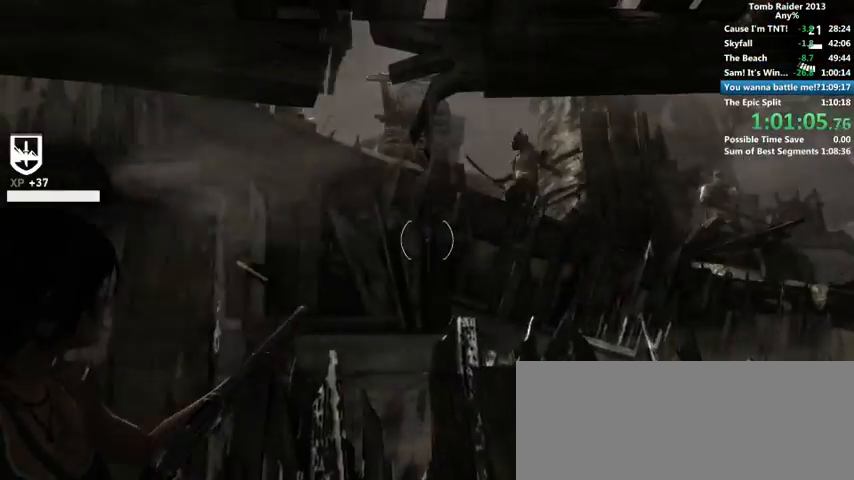
{"keys": [], "mouse": [], "events": [[100, "r", "up"], [200, "d", "down"], [500, "d", "up"]]}
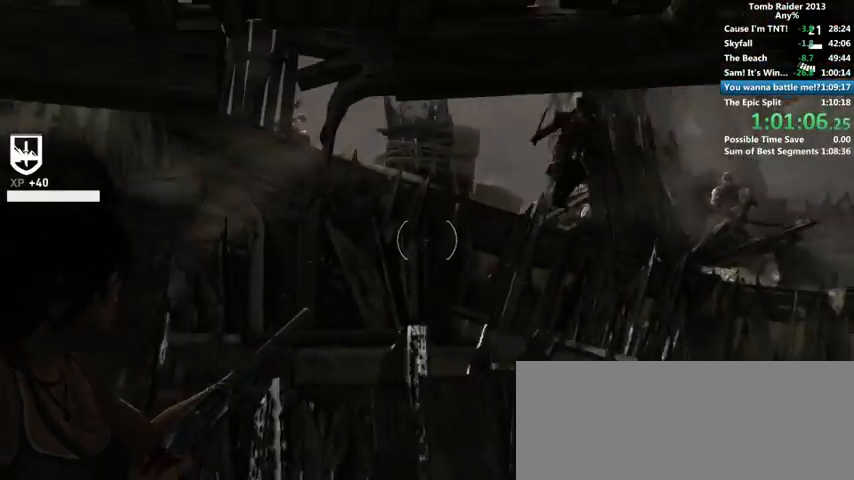
{"keys": [], "mouse": []}